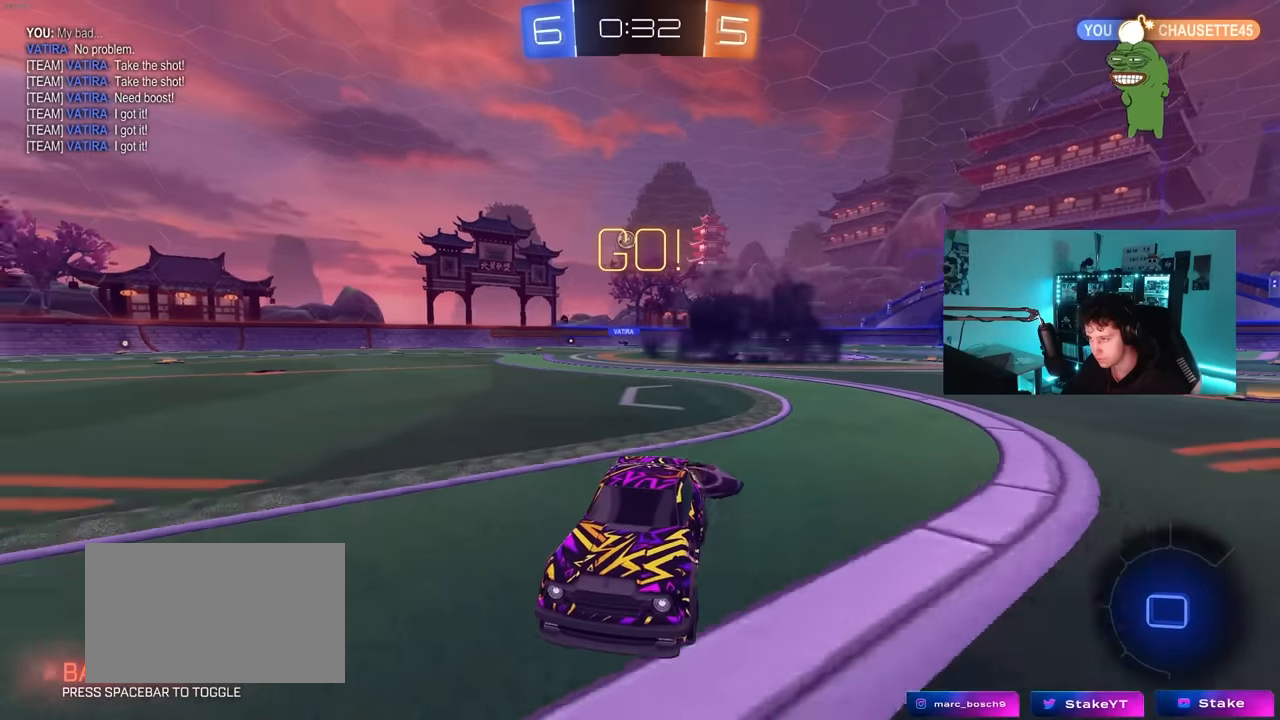
Gameplay with keyboard and mouse; each line is a JSON object with the keys and mouse buttons held at the frame after it. "events" lists presses ("down") and releases ("up") of "1", "2", "3", "4", "5", "a", "alt", "c", "caps_lock", "ctrl", "d", "e", "f", "g", "q", "r", "s", "shift", "space", "t", "tab", "v", "w", "x", "z", "mouse_left", "mouse_wheel" and "mouse_right" between this image and that frame as [ms after this image, input, new state], when the widget could be followed in between. "mouse_left", "mouse_wheel", "mouse_right" = the "left", "wheel", "right" buttons of the "mouse" list. No other keys are recorded. "wheel" means that the mouse wheel is clicked or scrolled. "mouse_move" is the direction in which the mouse moves at that frame (one of eight, or "still"), when it could be read.
{"keys": ["w"], "mouse": ["left"], "mouse_move": "still", "events": [[133, "mouse_left", "up"], [133, "space", "down"], [316, "space", "up"], [416, "mouse_left", "down"]]}
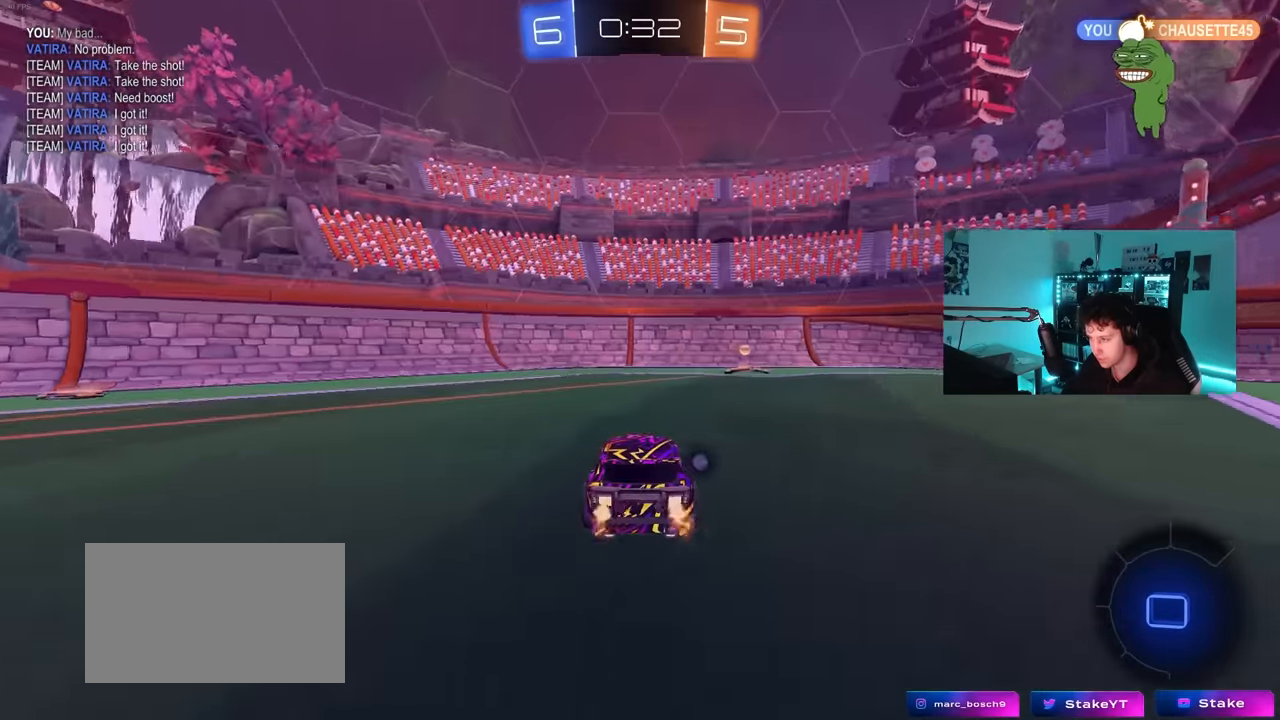
{"keys": ["w"], "mouse": ["left"], "mouse_move": "still", "events": [[66, "space", "down"], [100, "d", "down"], [200, "space", "up"], [250, "d", "up"]]}
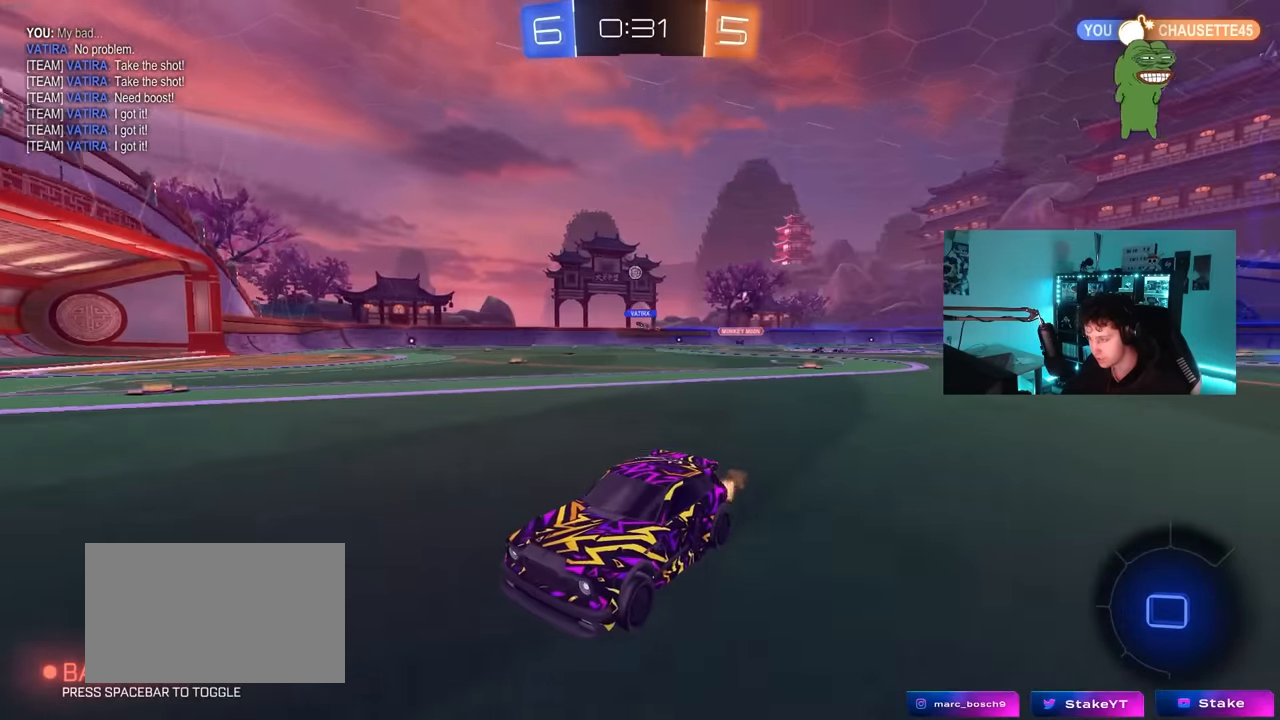
{"keys": ["d", "w"], "mouse": ["left"], "mouse_move": "still", "events": [[116, "d", "down"], [166, "shift", "down"], [266, "shift", "up"]]}
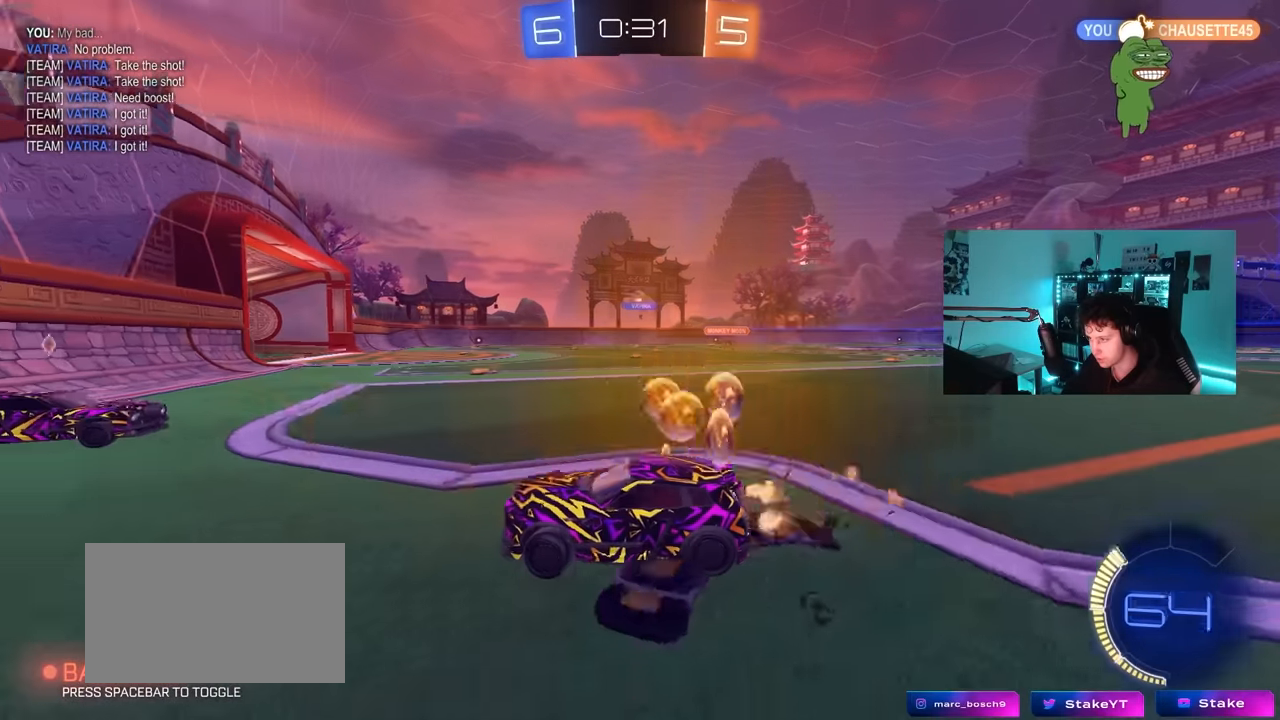
{"keys": ["w"], "mouse": ["left"], "mouse_move": "still", "events": [[366, "a", "down"], [366, "d", "up"], [416, "a", "up"]]}
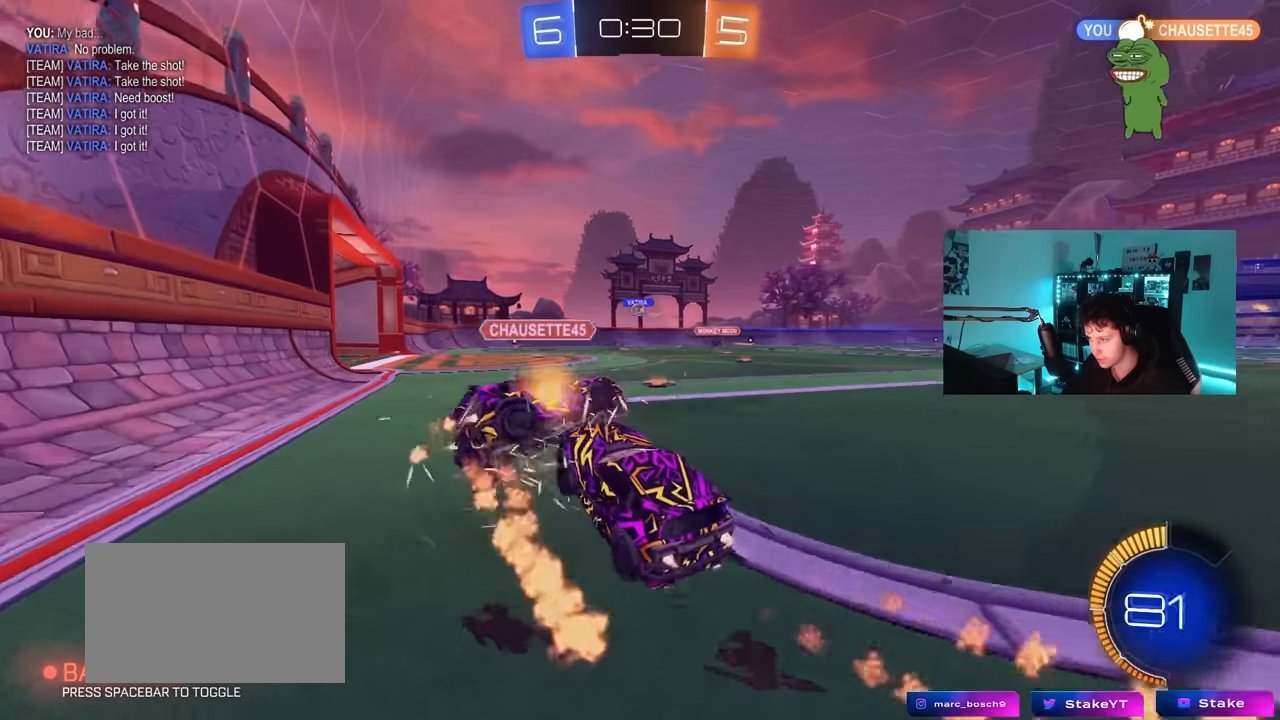
{"keys": ["a", "w"], "mouse": [], "mouse_move": "still", "events": [[200, "a", "down"], [300, "a", "up"], [300, "d", "down"], [383, "a", "down"], [383, "d", "up"], [433, "mouse_left", "up"]]}
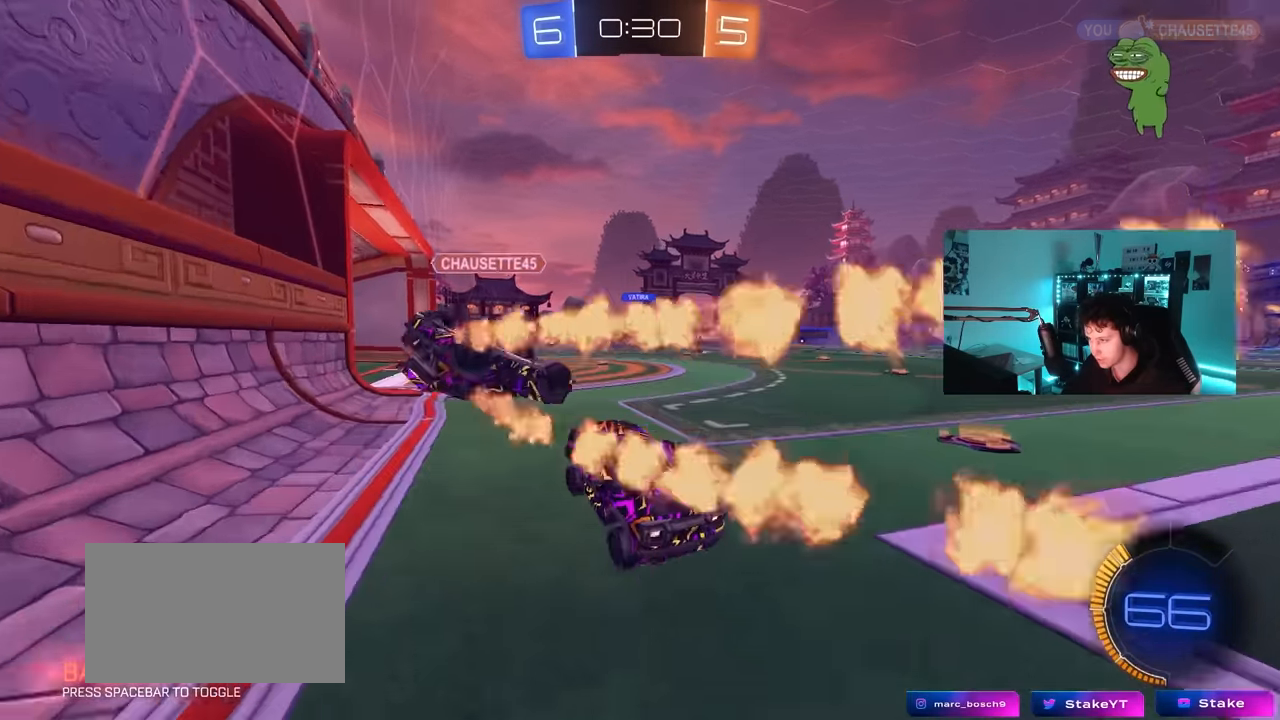
{"keys": ["d", "w"], "mouse": [], "mouse_move": "still", "events": [[83, "a", "up"], [116, "w", "up"], [166, "d", "down"], [216, "a", "down"], [216, "s", "down"], [266, "a", "up"], [400, "s", "up"], [500, "w", "down"]]}
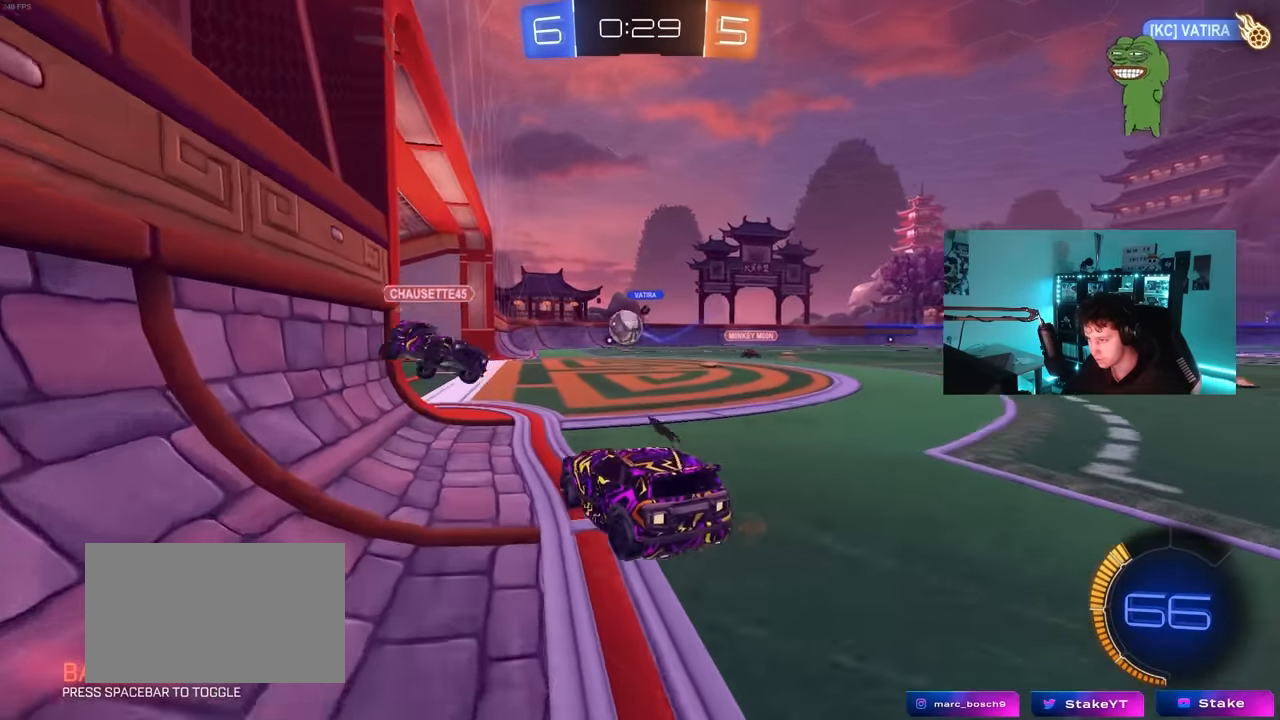
{"keys": ["d", "shift", "w"], "mouse": ["right"], "mouse_move": "still", "events": [[316, "mouse_right", "down"], [366, "d", "up"], [416, "d", "down"], [416, "mouse_right", "up"], [416, "shift", "down"], [466, "mouse_right", "down"]]}
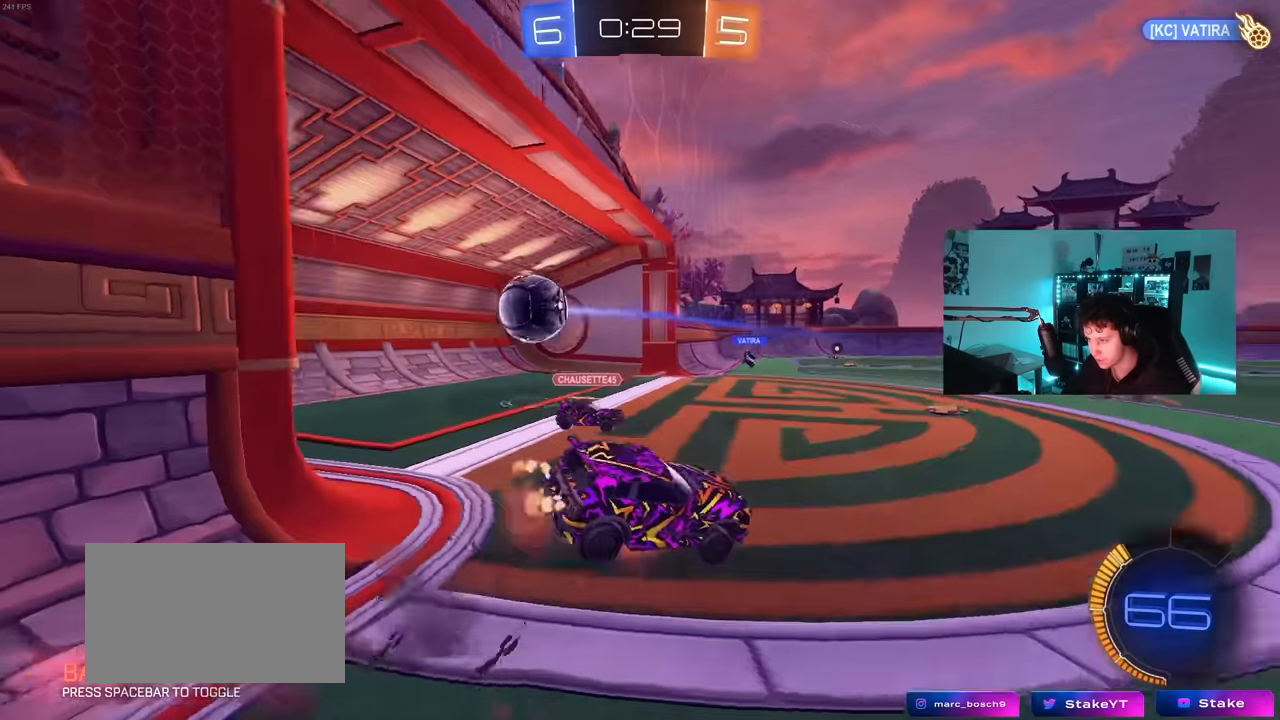
{"keys": ["tab"], "mouse": [], "mouse_move": "still", "events": [[16, "s", "down"], [66, "w", "up"], [200, "mouse_right", "up"], [200, "space", "down"], [250, "shift", "up"], [300, "space", "up"], [333, "d", "up"], [333, "s", "up"], [433, "tab", "down"]]}
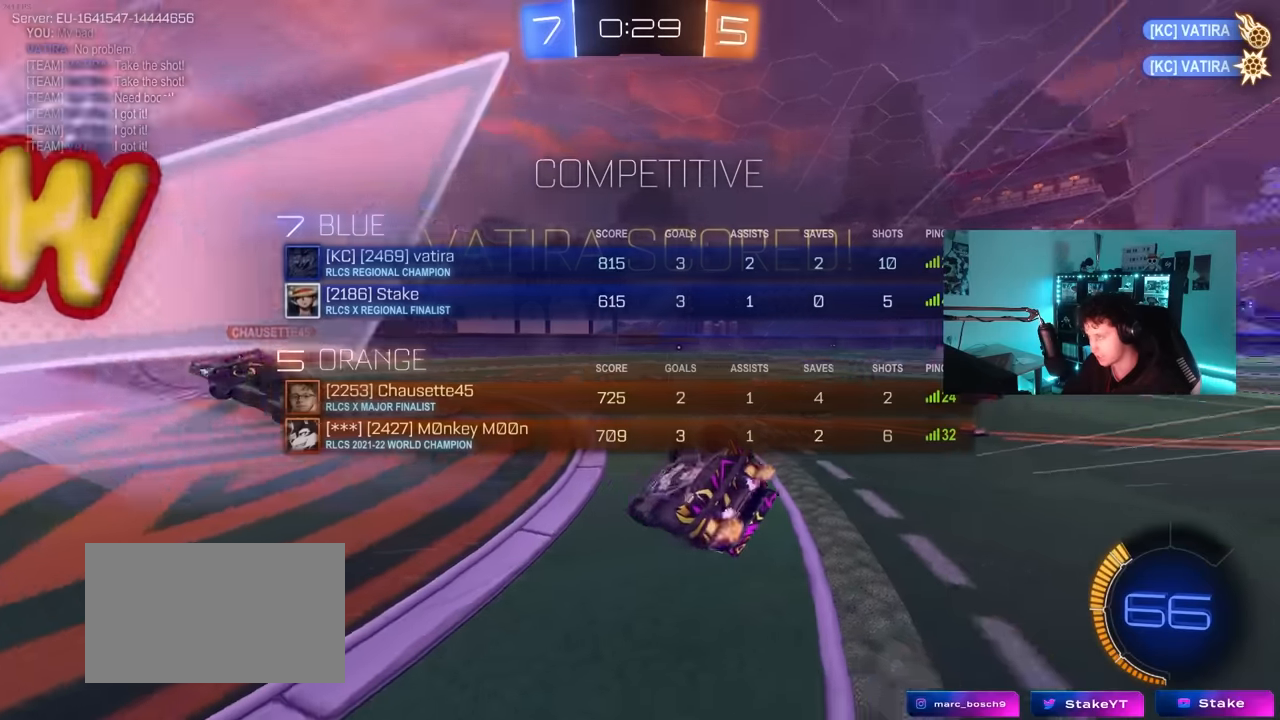
{"keys": ["d", "tab", "w"], "mouse": [], "mouse_move": "still", "events": [[167, "d", "down"], [267, "space", "down"], [267, "w", "down"], [450, "space", "up"]]}
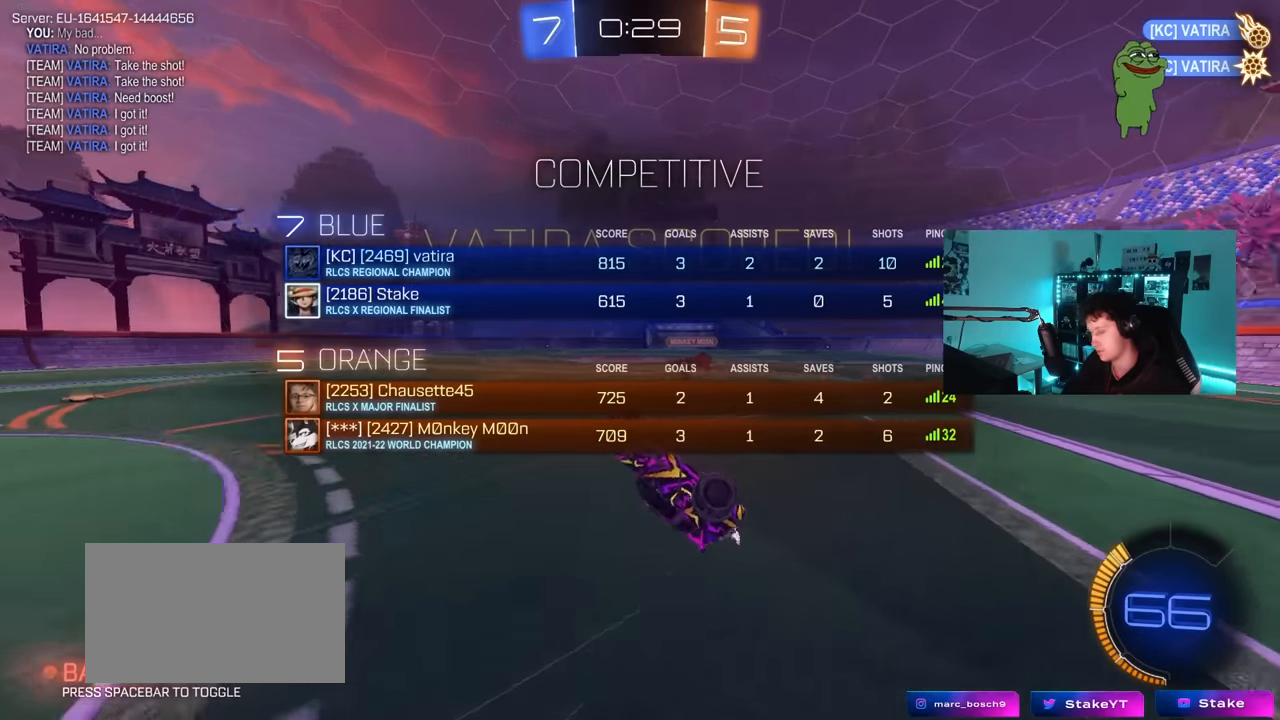
{"keys": [], "mouse": [], "mouse_move": "still", "events": [[83, "d", "up"], [233, "d", "down"], [233, "tab", "up"], [317, "d", "up"], [317, "w", "up"]]}
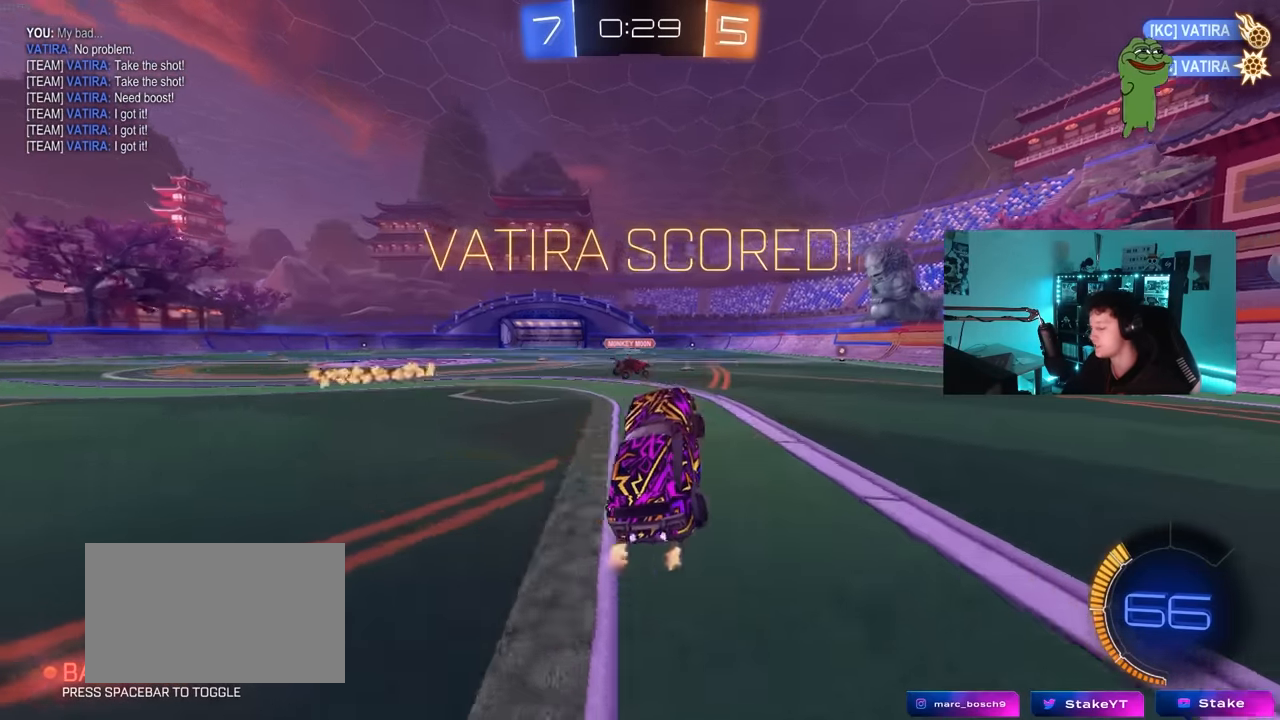
{"keys": [], "mouse": ["left"], "mouse_move": "still", "events": [[67, "w", "down"], [200, "w", "up"], [333, "w", "down"], [433, "a", "down"], [433, "mouse_left", "down"], [483, "a", "up"], [483, "w", "up"]]}
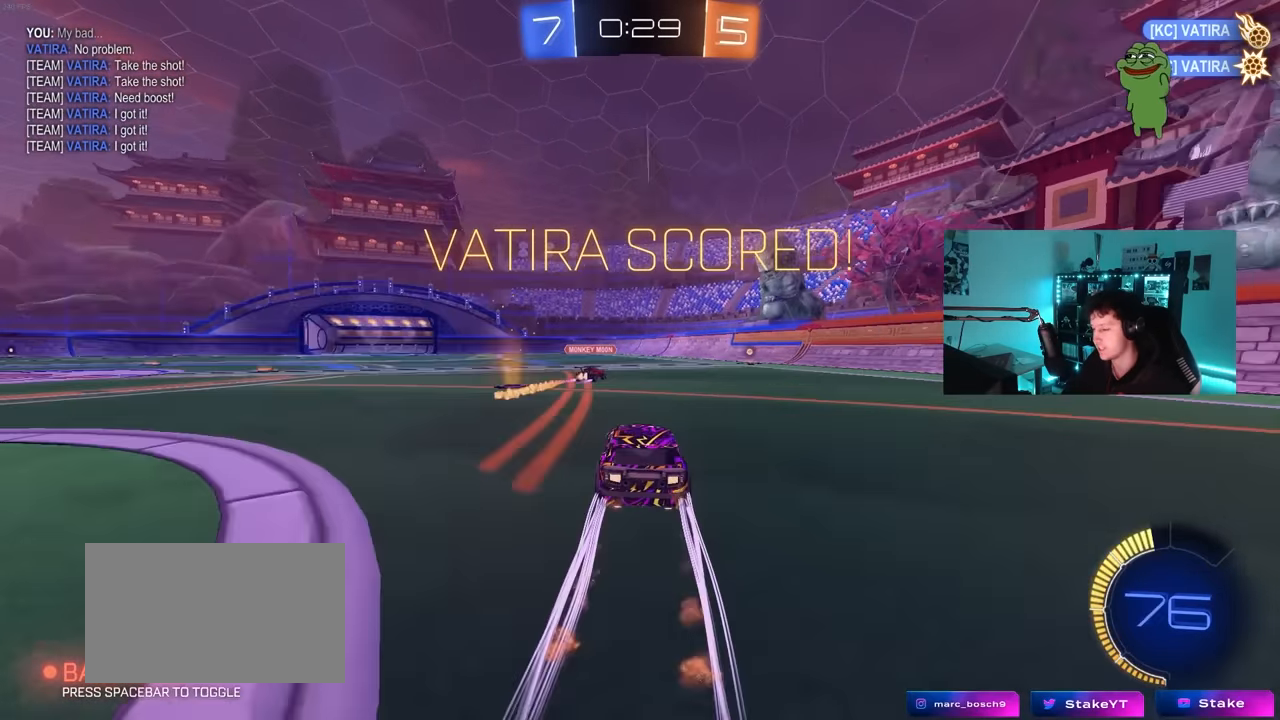
{"keys": ["d", "s", "shift"], "mouse": [], "mouse_move": "still", "events": [[33, "mouse_right", "down"], [67, "d", "down"], [67, "shift", "down"], [67, "w", "down"], [117, "mouse_right", "up"], [167, "mouse_right", "down"], [217, "s", "down"], [217, "w", "up"], [250, "mouse_left", "up"], [300, "mouse_right", "up"]]}
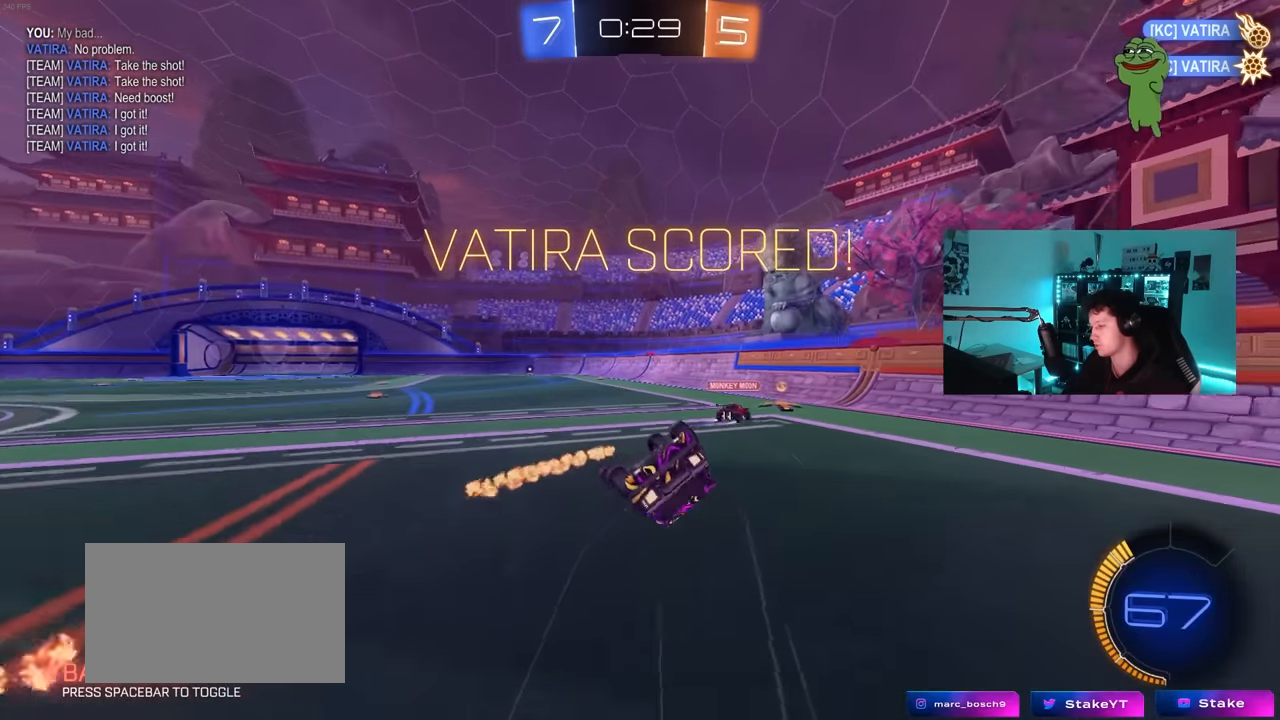
{"keys": [], "mouse": [], "mouse_move": "still", "events": [[50, "s", "up"], [183, "s", "down"], [283, "mouse_left", "down"], [367, "s", "up"], [367, "shift", "up"], [417, "d", "up"], [417, "mouse_left", "up"]]}
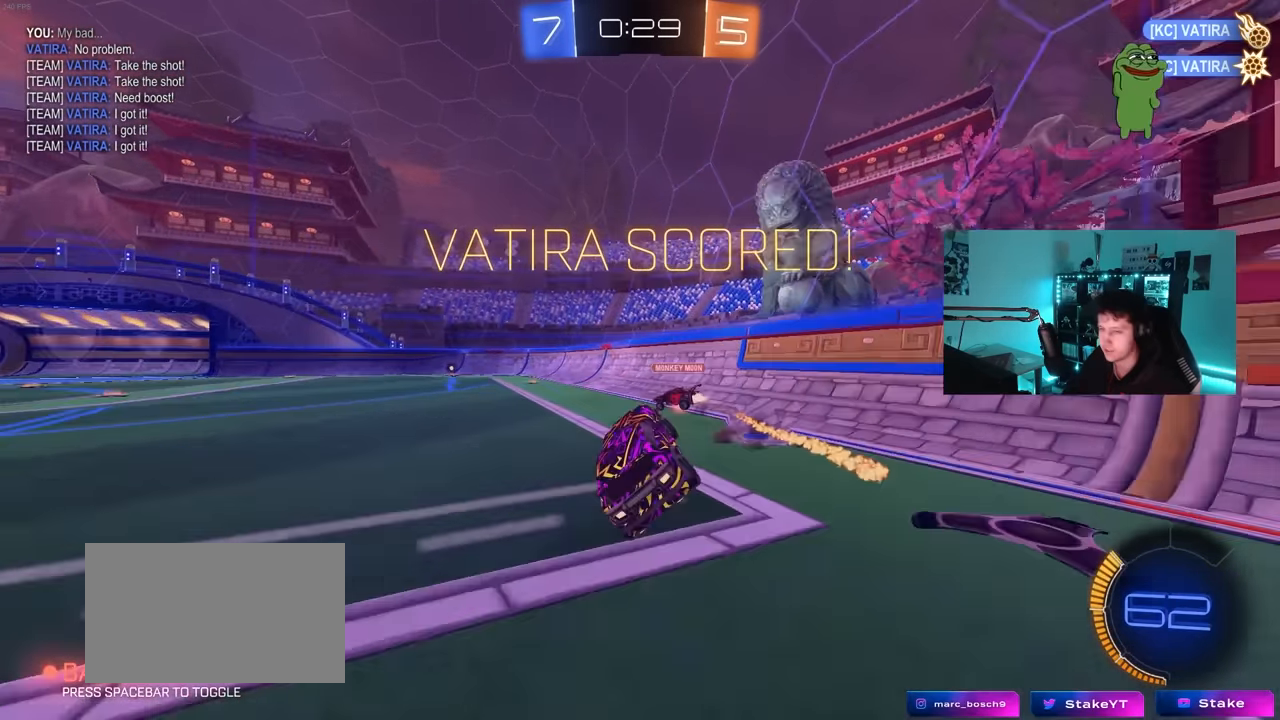
{"keys": ["a", "shift", "w"], "mouse": [], "mouse_move": "still", "events": [[150, "a", "down"], [150, "w", "down"], [333, "shift", "down"], [383, "mouse_right", "down"], [483, "mouse_right", "up"]]}
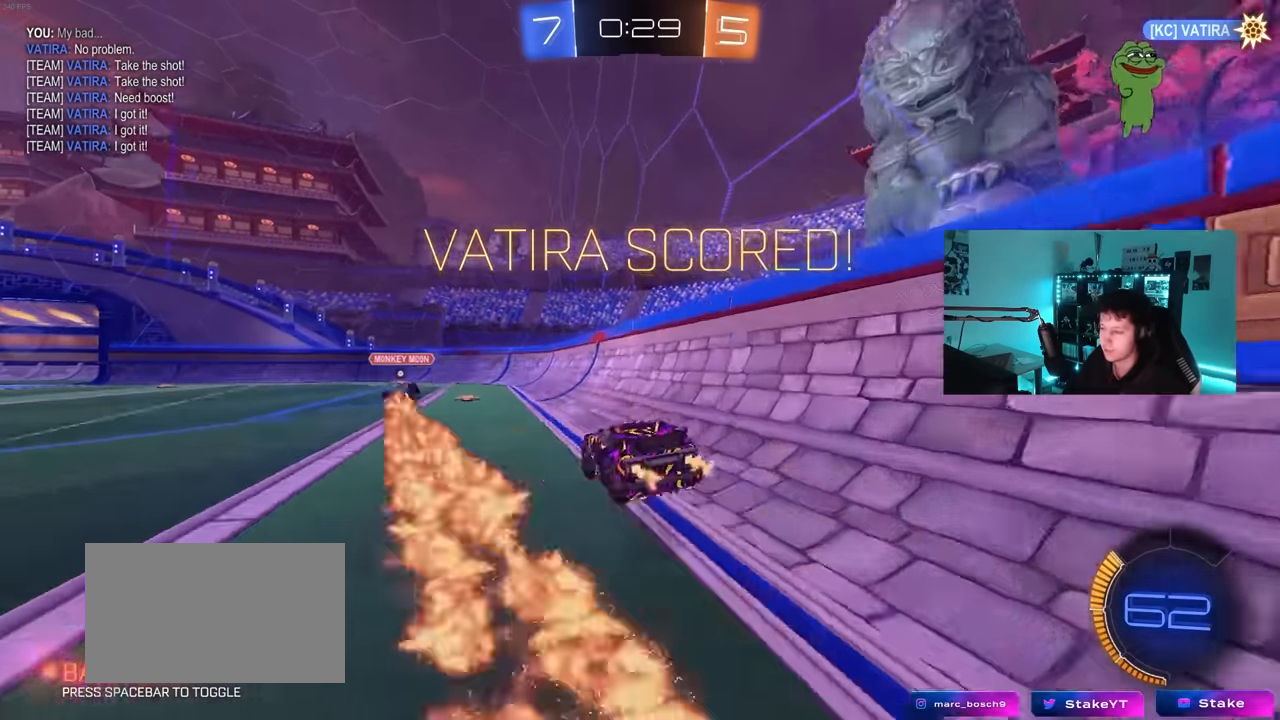
{"keys": ["tab"], "mouse": [], "mouse_move": "up-right", "events": [[33, "mouse_right", "down"], [117, "a", "up"], [117, "shift", "up"], [117, "w", "up"], [217, "mouse_right", "up"], [267, "tab", "down"]]}
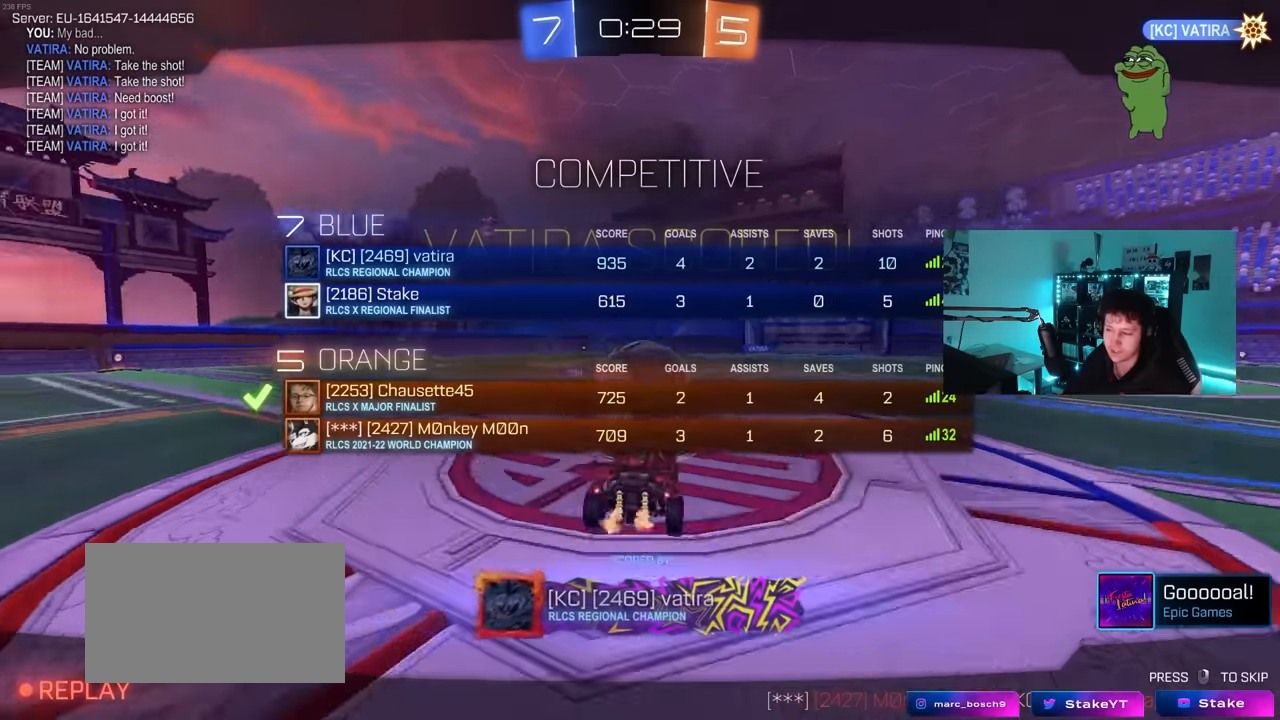
{"keys": [], "mouse": ["right"], "mouse_move": "down-left", "events": [[183, "mouse_right", "down"], [333, "mouse_right", "up"], [350, "mouse_right", "down"], [367, "tab", "up"]]}
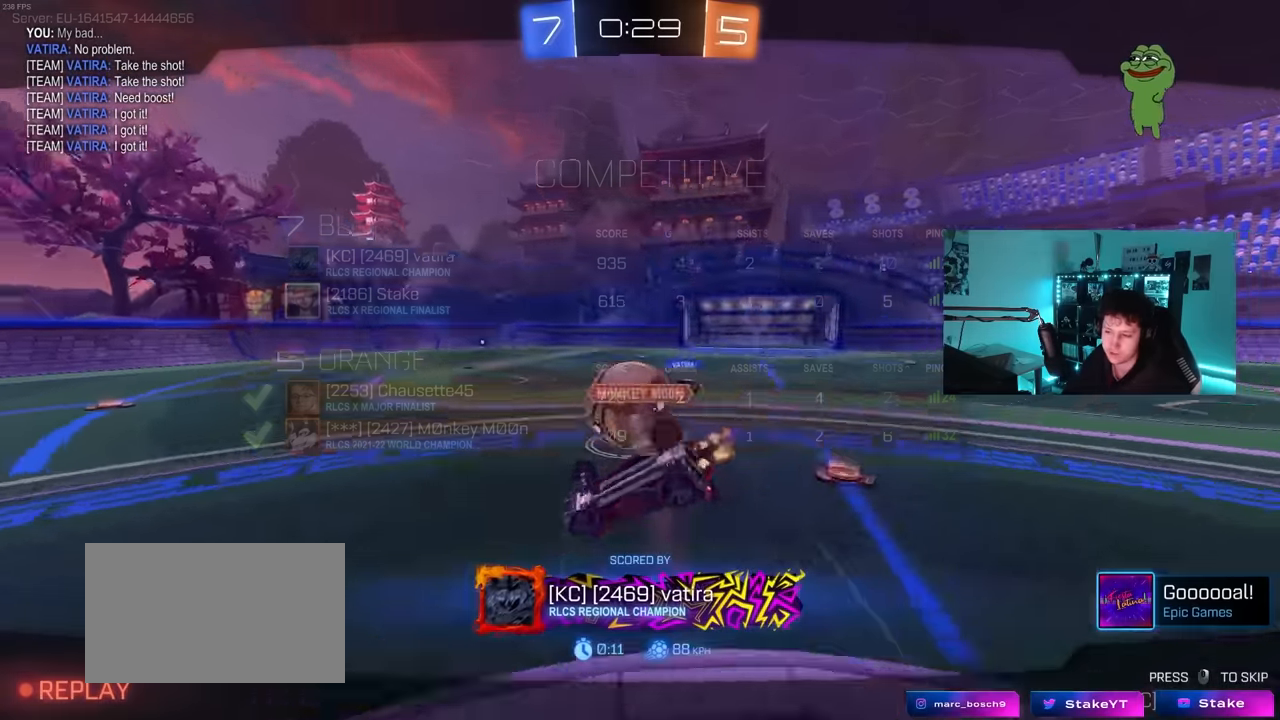
{"keys": ["tab"], "mouse": [], "mouse_move": "still", "events": [[100, "mouse_right", "up"], [383, "tab", "down"]]}
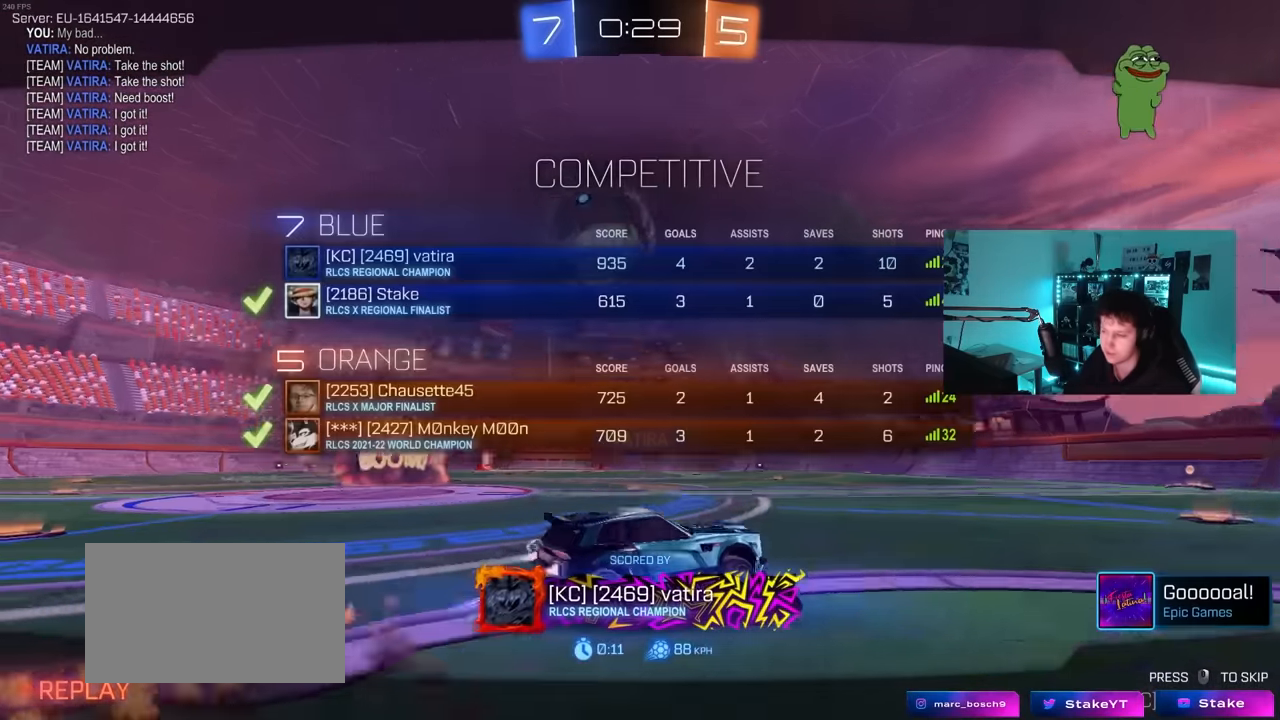
{"keys": ["tab"], "mouse": ["right"], "mouse_move": "down-left", "events": [[267, "mouse_right", "down"], [400, "mouse_right", "up"], [450, "mouse_right", "down"]]}
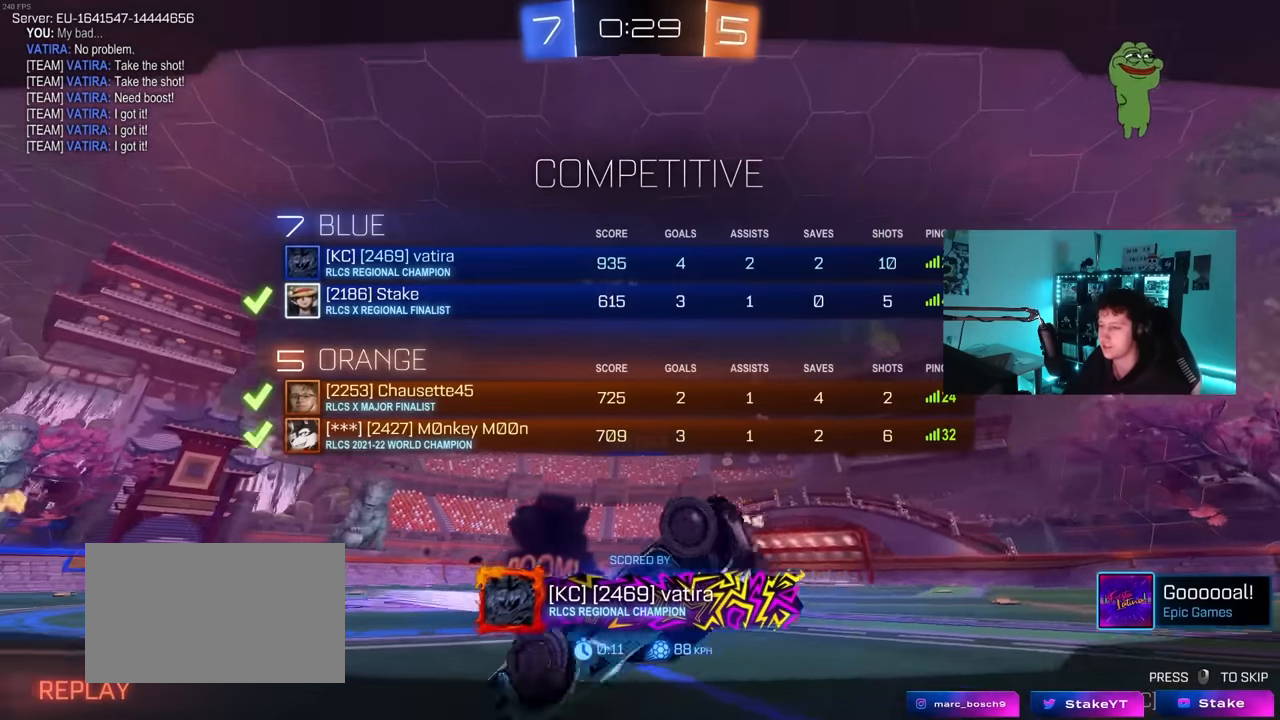
{"keys": [], "mouse": [], "mouse_move": "still", "events": [[133, "mouse_right", "up"], [183, "mouse_right", "down"], [317, "tab", "up"], [367, "mouse_right", "up"]]}
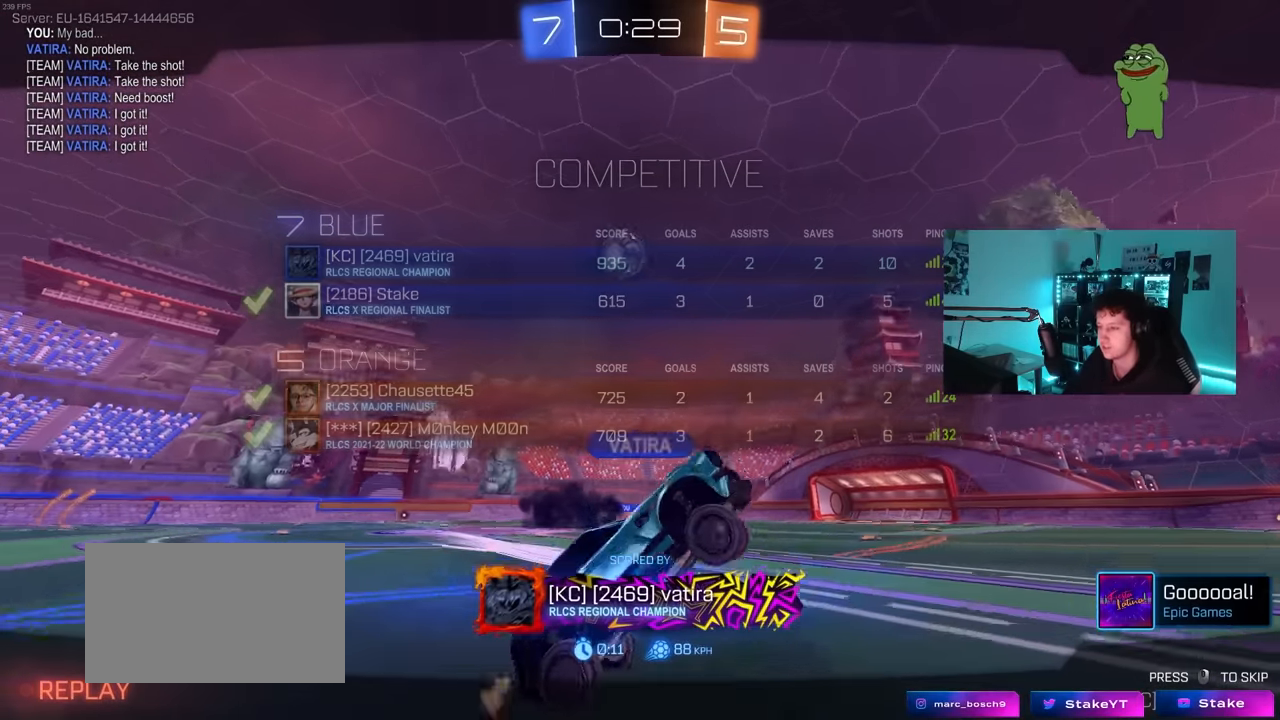
{"keys": [], "mouse": [], "mouse_move": "still", "events": [[17, "tab", "down"], [383, "tab", "up"]]}
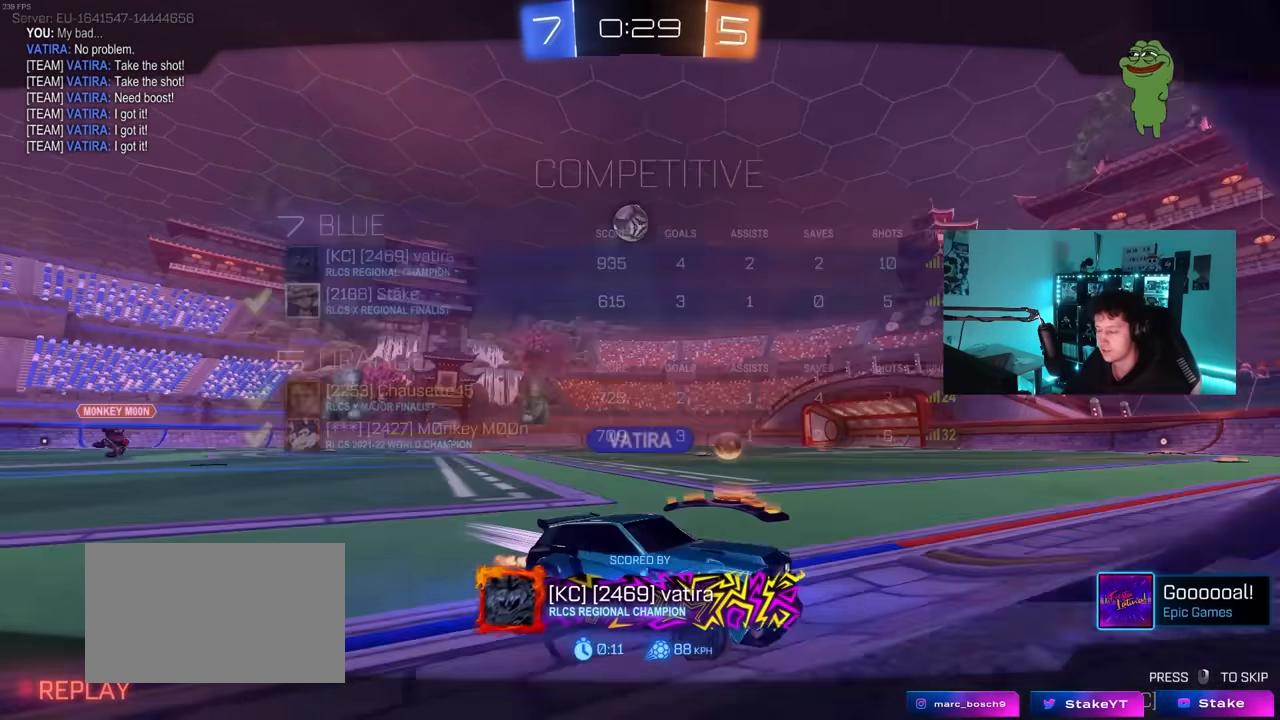
{"keys": [], "mouse": [], "mouse_move": "still", "events": []}
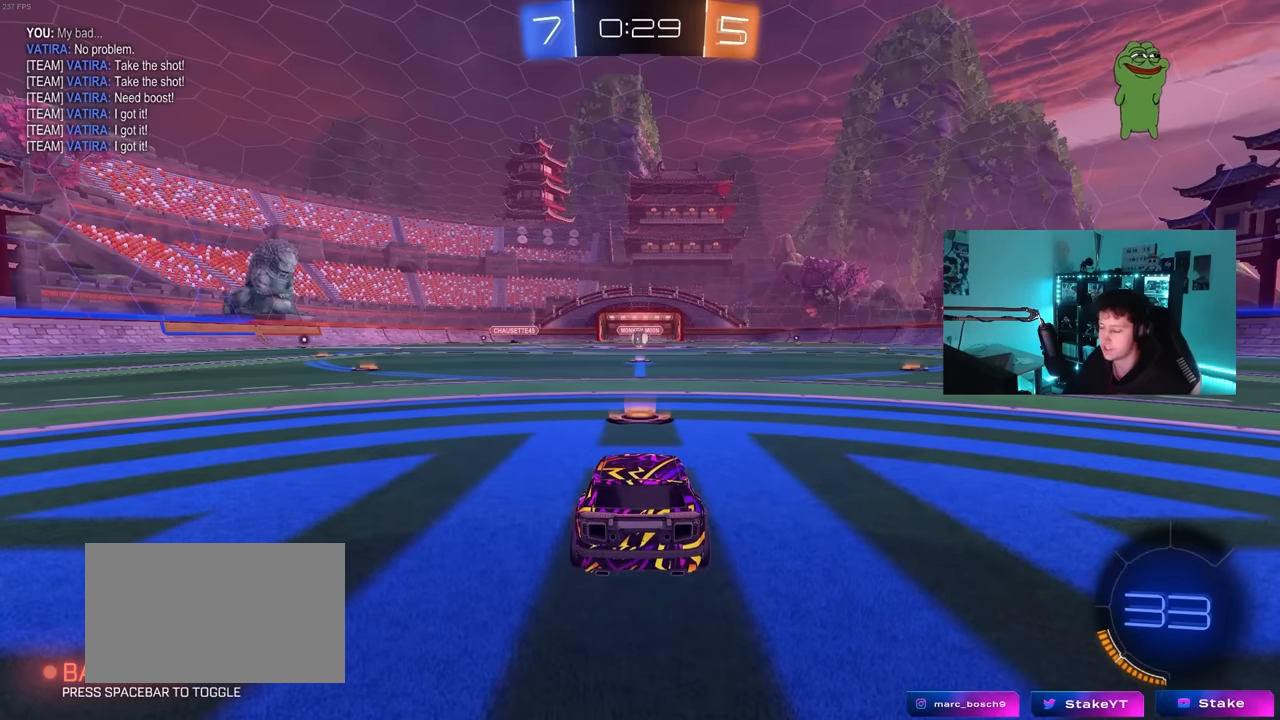
{"keys": [], "mouse": [], "mouse_move": "still", "events": []}
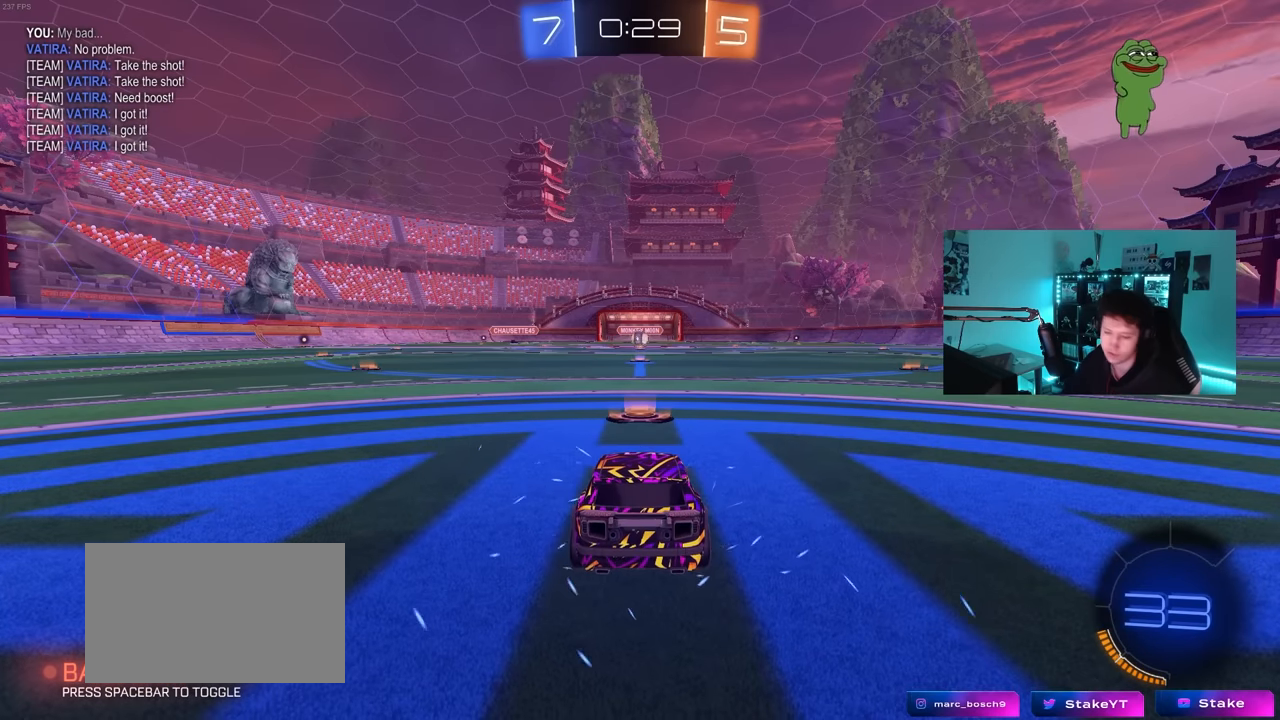
{"keys": [], "mouse": [], "mouse_move": "still", "events": []}
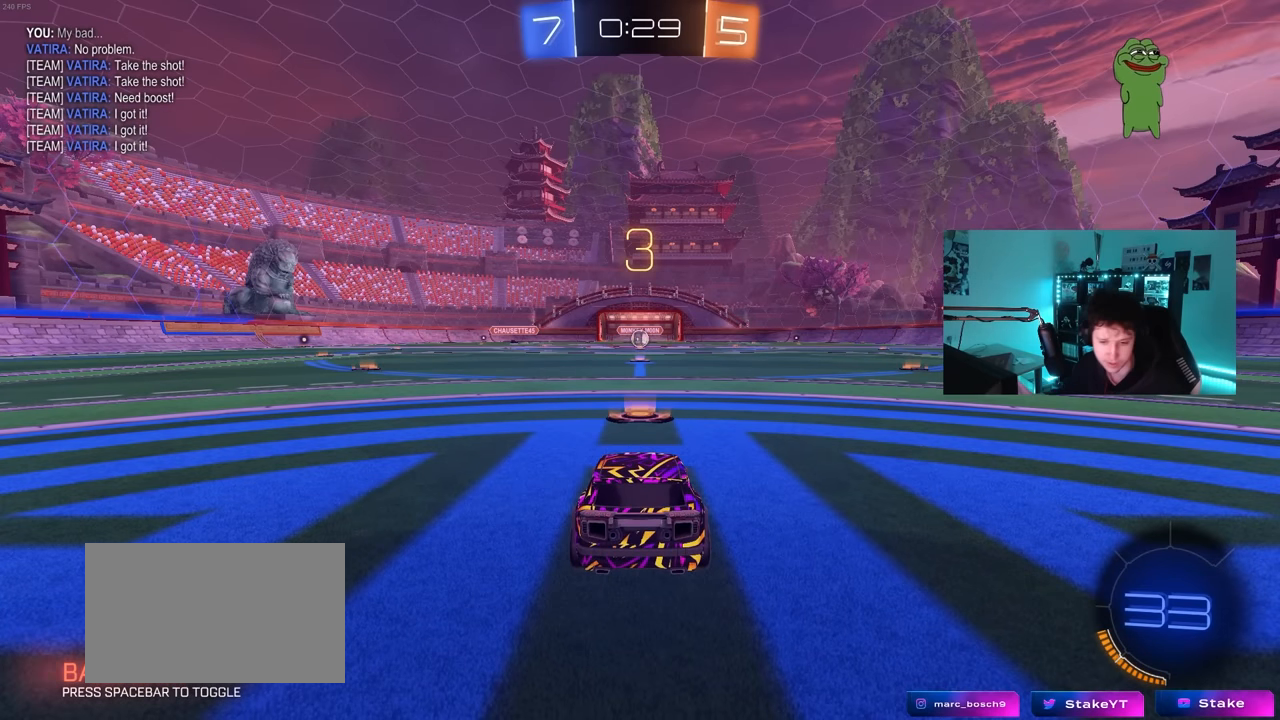
{"keys": [], "mouse": [], "mouse_move": "up-left", "events": []}
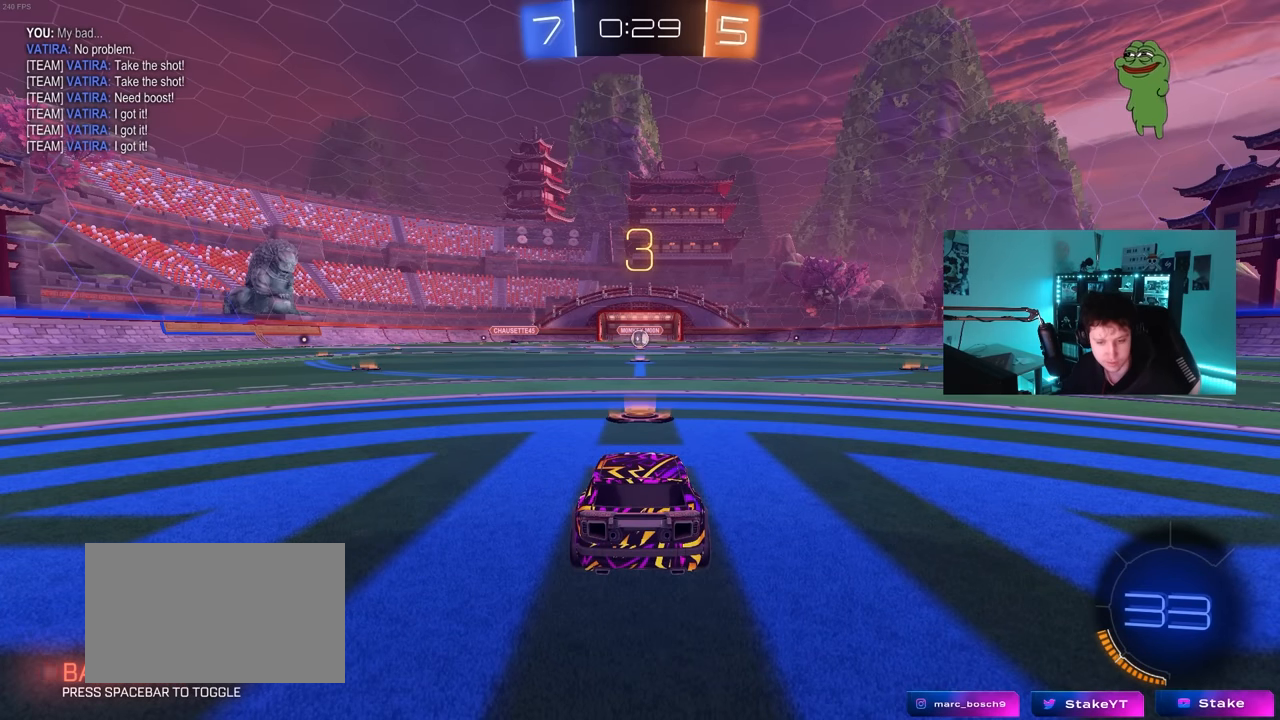
{"keys": ["tab"], "mouse": ["wheel"], "mouse_move": "still", "events": [[233, "mouse_wheel", "down"], [283, "mouse_wheel", "up"], [416, "mouse_wheel", "down"], [466, "tab", "down"]]}
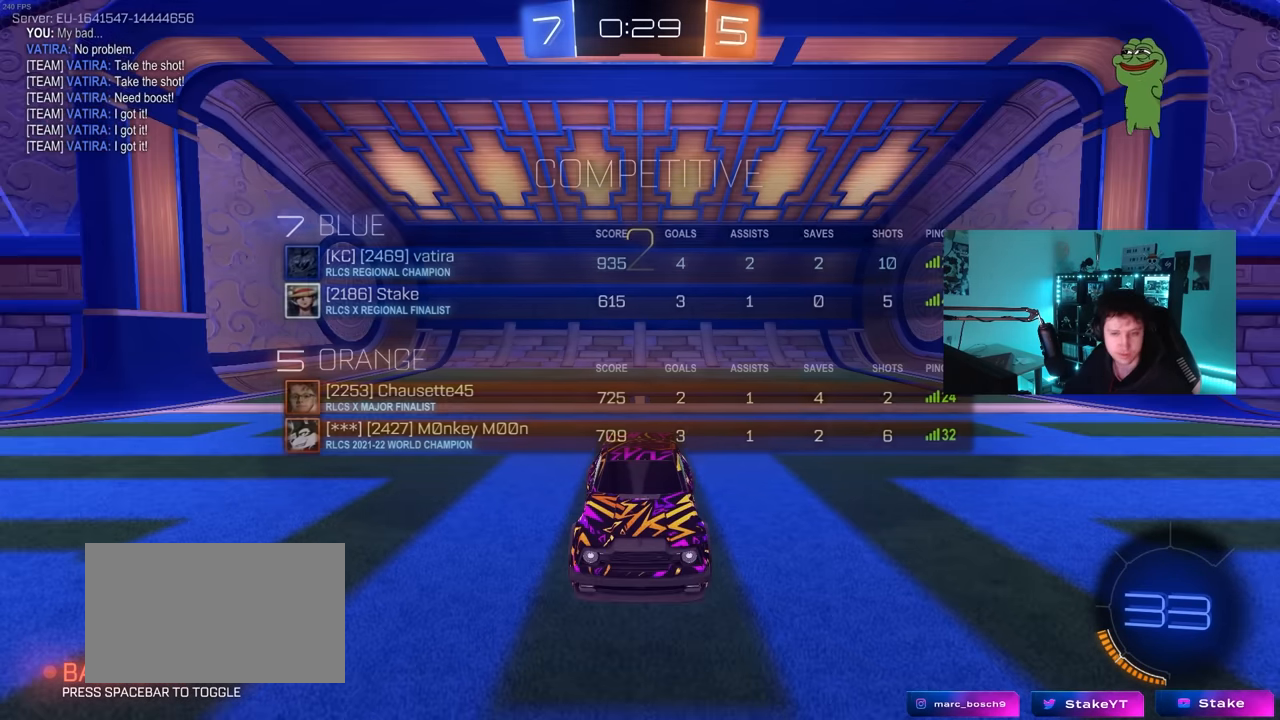
{"keys": ["tab", "w"], "mouse": [], "mouse_move": "still", "events": [[16, "mouse_wheel", "up"], [150, "mouse_wheel", "down"], [300, "mouse_wheel", "up"], [483, "w", "down"]]}
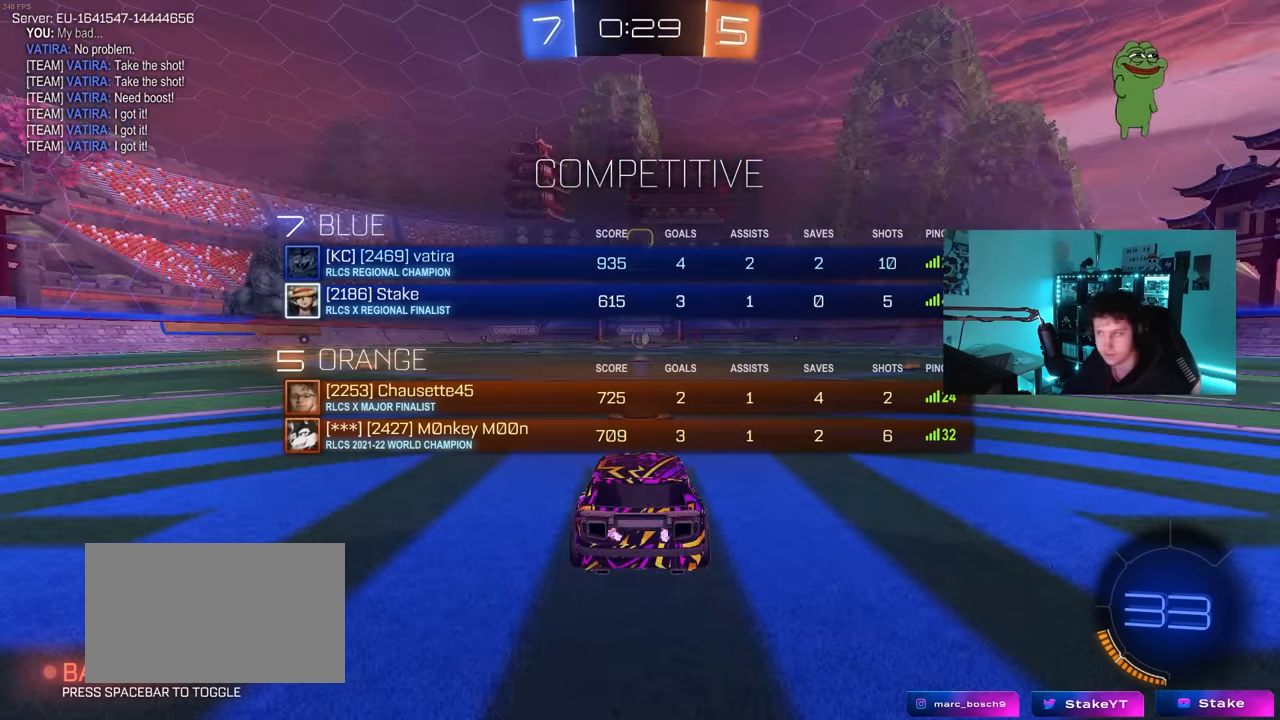
{"keys": ["w"], "mouse": [], "mouse_move": "down-right", "events": [[166, "mouse_wheel", "down"], [300, "mouse_wheel", "up"], [300, "tab", "up"]]}
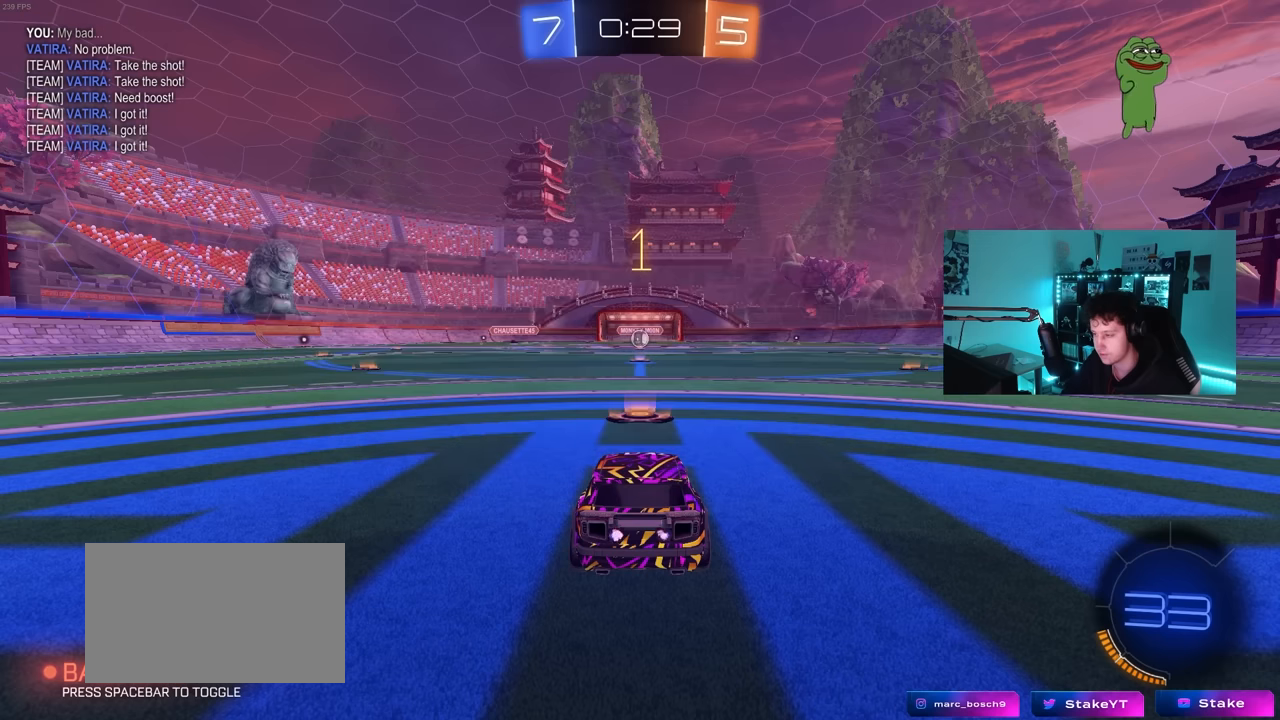
{"keys": ["space", "w"], "mouse": [], "mouse_move": "still", "events": [[50, "space", "down"], [233, "space", "up"], [367, "space", "down"]]}
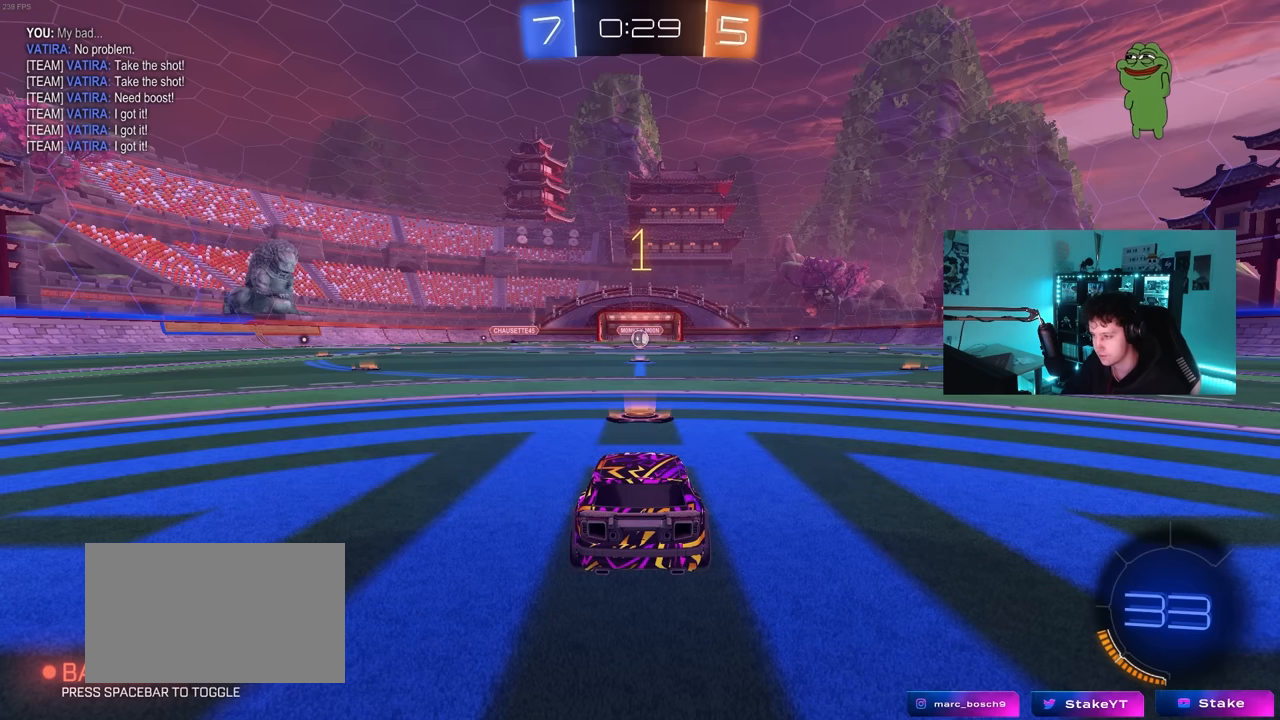
{"keys": ["d", "w"], "mouse": ["left"], "mouse_move": "still", "events": [[17, "space", "up"], [67, "mouse_left", "down"], [433, "d", "down"]]}
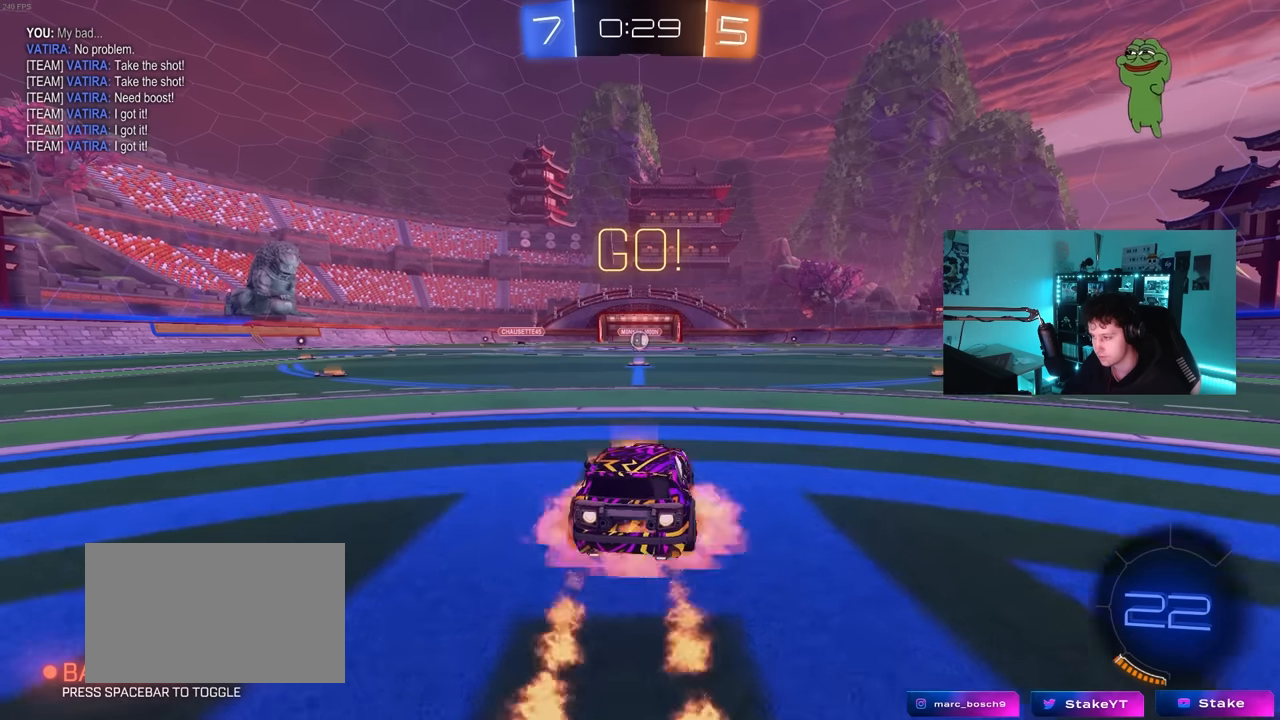
{"keys": ["a", "s", "shift"], "mouse": [], "mouse_move": "still", "events": [[33, "mouse_right", "down"], [67, "a", "down"], [67, "d", "up"], [117, "mouse_right", "up"], [117, "shift", "down"], [167, "mouse_right", "down"], [167, "s", "down"], [167, "w", "up"], [317, "mouse_right", "up"], [350, "mouse_left", "up"]]}